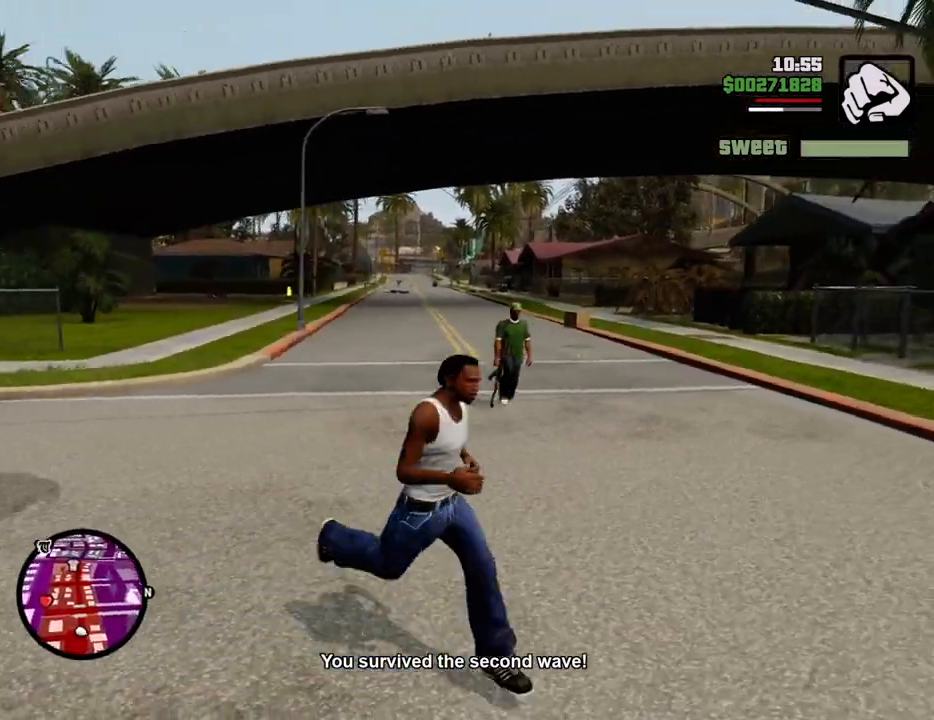
Gameplay with keyboard and mouse; each line is a JSON object with the keys and mouse buttons held at the frame after it. "events" lists presses ("down") and releases ("up") of "1", "2", "3", "4", "5", "6", "8", "a", "alt", "c", "ctrl", "d", "down", "e", "escape", "f", "f1", "f2", "f3", "g", "h", "left", "num2", "q", "r", "right", "s", "shift", "space", "t", "tab", "up", "v", "w", "x", "z", "mouse_left", "mouse_middle", "mouse_right", "mouse_wheel_up" and "mouse_wheel_down" between this image and that frame as [ms after this image, input, new state], when the widget could be followed in between. "mouse_left", "mouse_middle", "mouse_right", "mouse_wheel_up", "mouse_wheel_down" = the "left", "middle", "right", "wheel_up", "wheel_down" buttons of the "mouse" list. No other keys are recorded. Mouse movement is not recorded.
{"keys": ["d", "w"], "mouse": [], "events": [[67, "a", "down"], [200, "s", "up"], [351, "w", "down"], [434, "a", "up"], [484, "d", "down"]]}
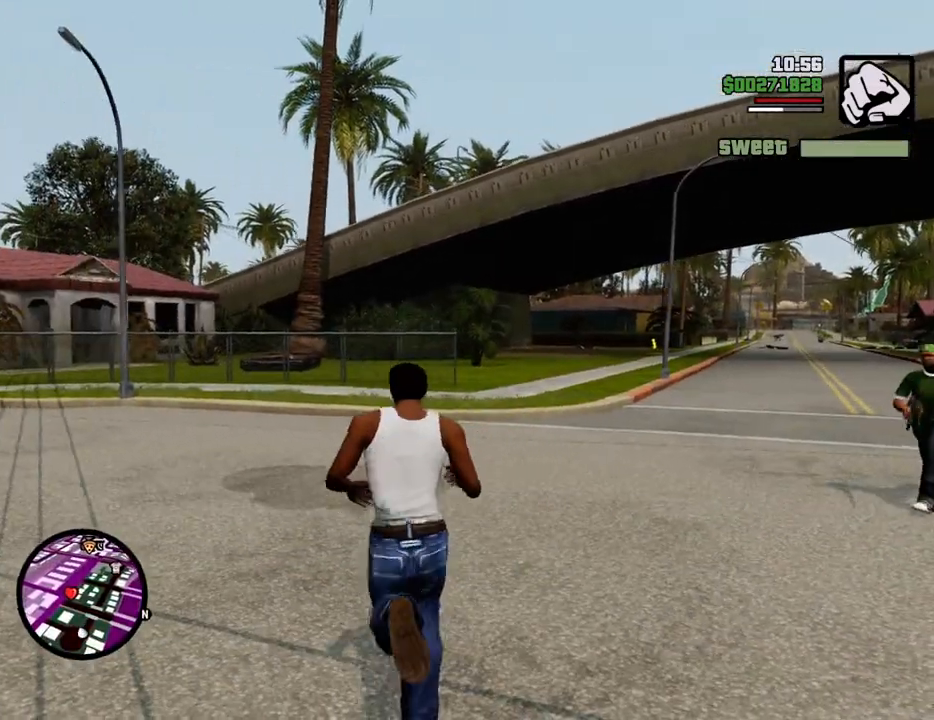
{"keys": ["a", "s"], "mouse": [], "events": [[83, "w", "up"], [367, "s", "down"], [401, "d", "up"], [451, "a", "down"]]}
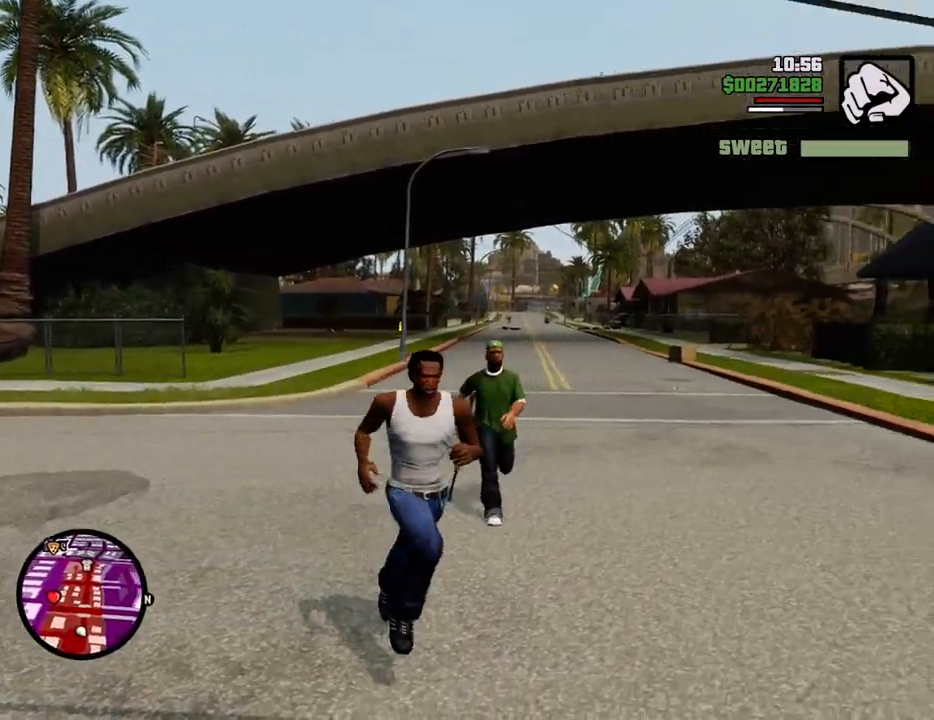
{"keys": ["d", "w"], "mouse": [], "events": [[100, "s", "up"], [284, "w", "down"], [334, "a", "up"], [384, "d", "down"]]}
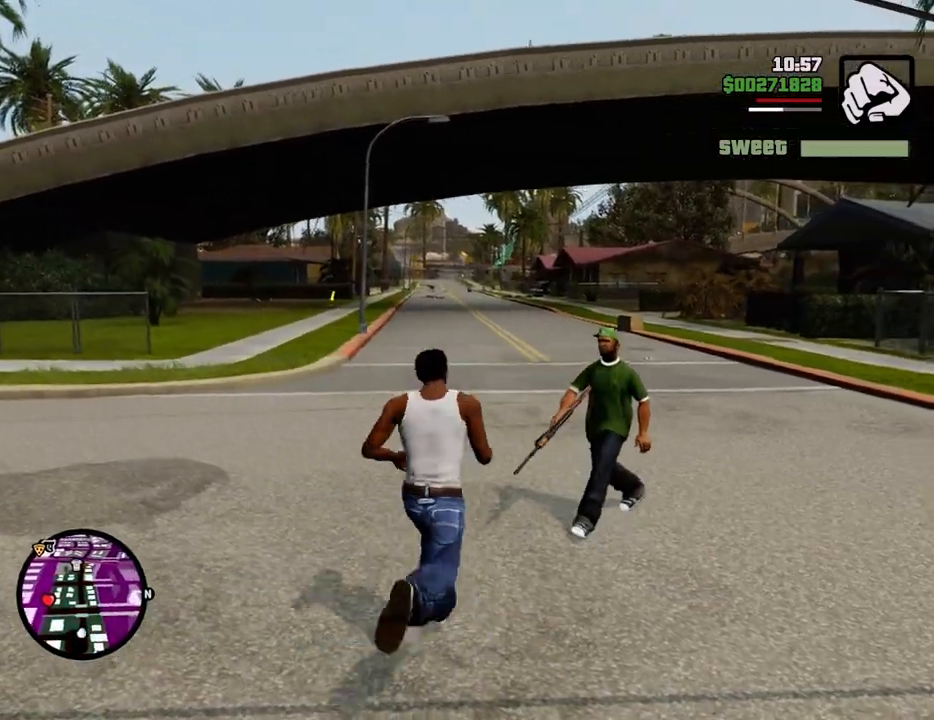
{"keys": ["a"], "mouse": [], "events": [[16, "w", "up"], [200, "s", "down"], [350, "a", "down"], [350, "d", "up"], [434, "s", "up"]]}
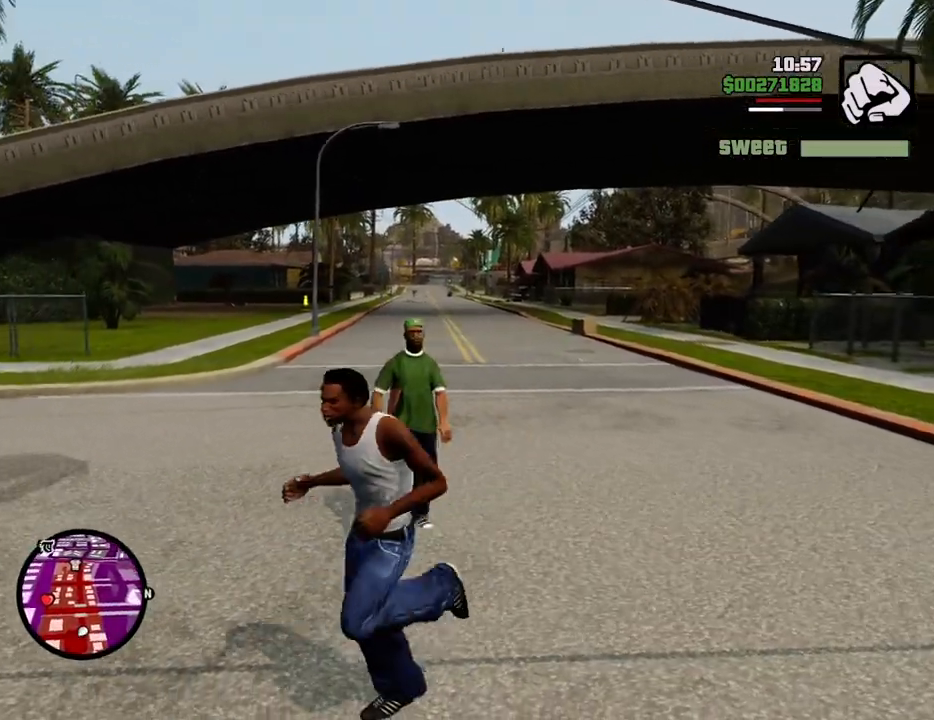
{"keys": ["d", "s"], "mouse": [], "events": [[83, "w", "down"], [217, "a", "up"], [267, "d", "down"], [317, "w", "up"], [500, "s", "down"]]}
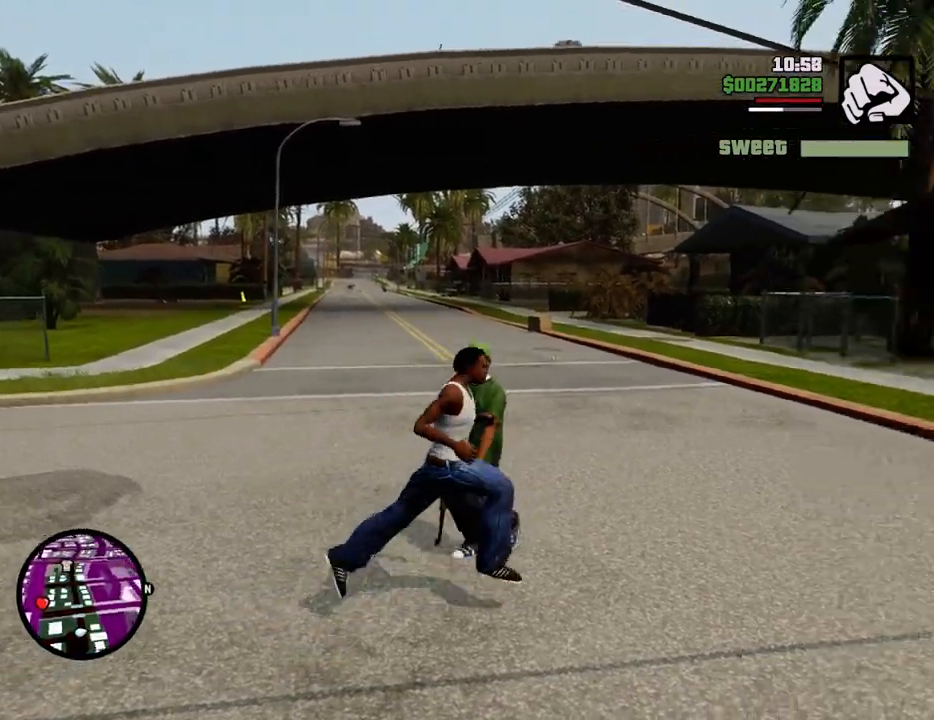
{"keys": ["d", "w"], "mouse": [], "events": [[234, "s", "up"], [468, "w", "down"]]}
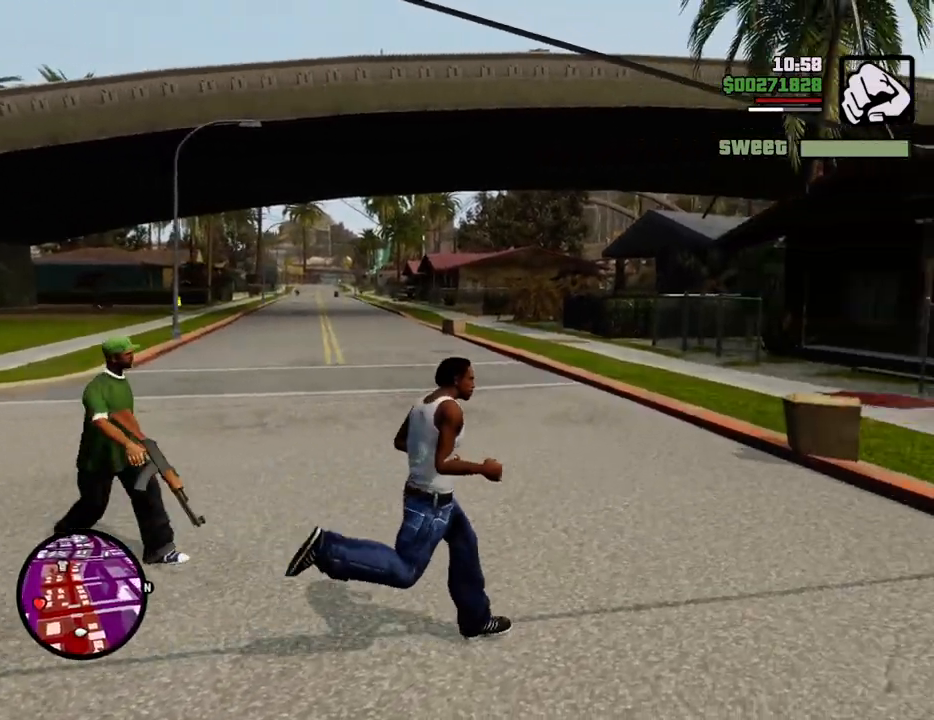
{"keys": ["a", "s"], "mouse": [], "events": [[17, "a", "down"], [67, "d", "up"], [117, "w", "up"], [434, "s", "down"]]}
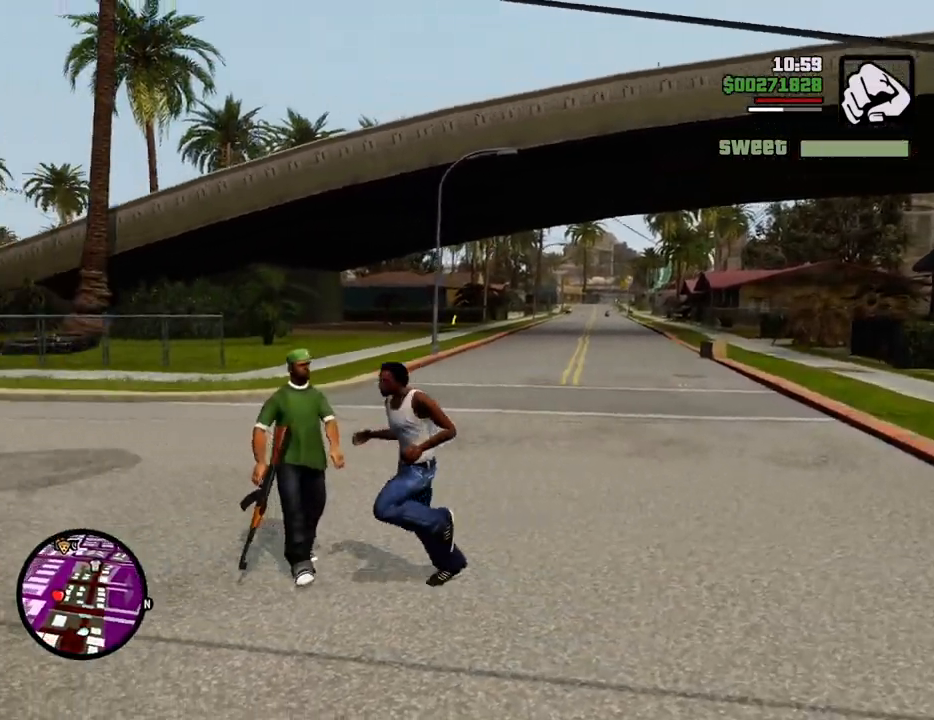
{"keys": ["a", "w"], "mouse": [], "events": [[84, "a", "up"], [217, "a", "down"], [267, "s", "up"], [501, "w", "down"]]}
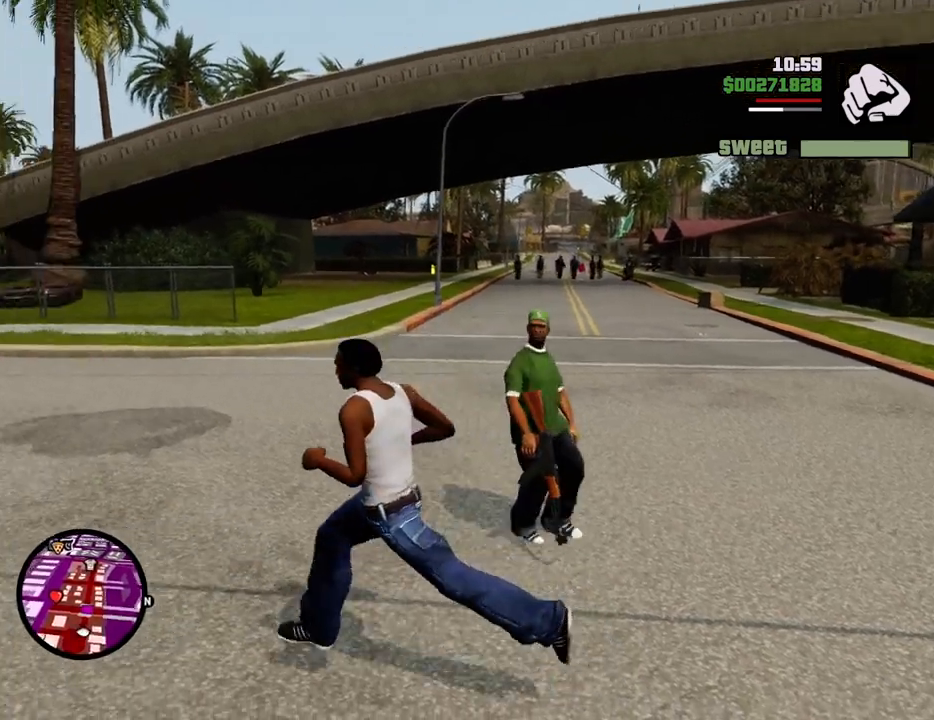
{"keys": ["w"], "mouse": ["right"], "events": [[150, "a", "up"], [184, "mouse_wheel_down", "down"], [234, "mouse_wheel_down", "up"], [284, "mouse_right", "down"]]}
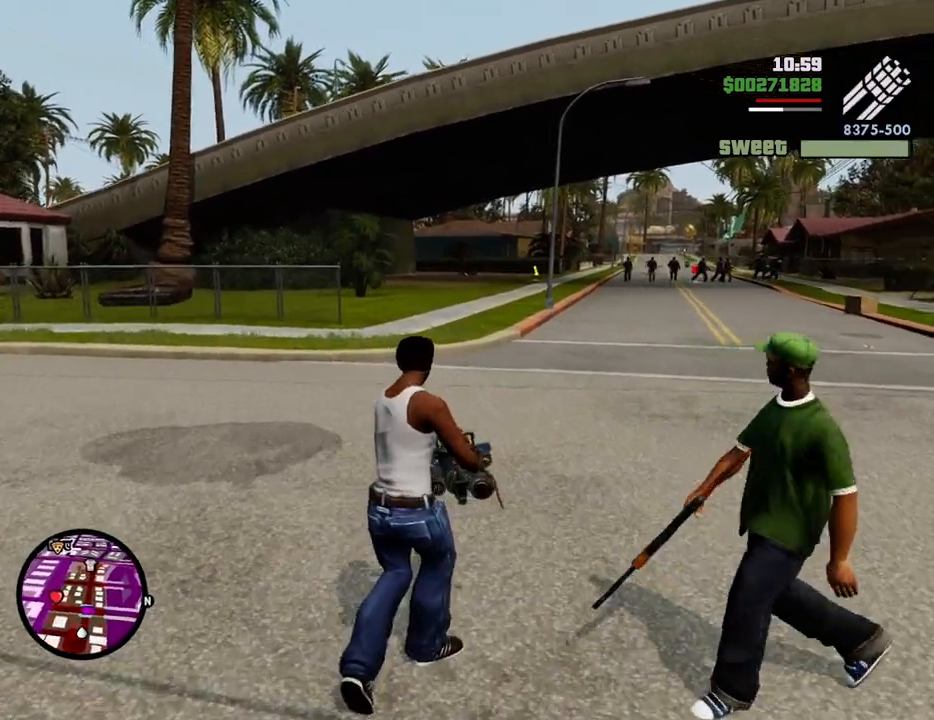
{"keys": ["a", "w"], "mouse": ["left", "right"], "events": [[117, "a", "down"], [434, "mouse_left", "down"]]}
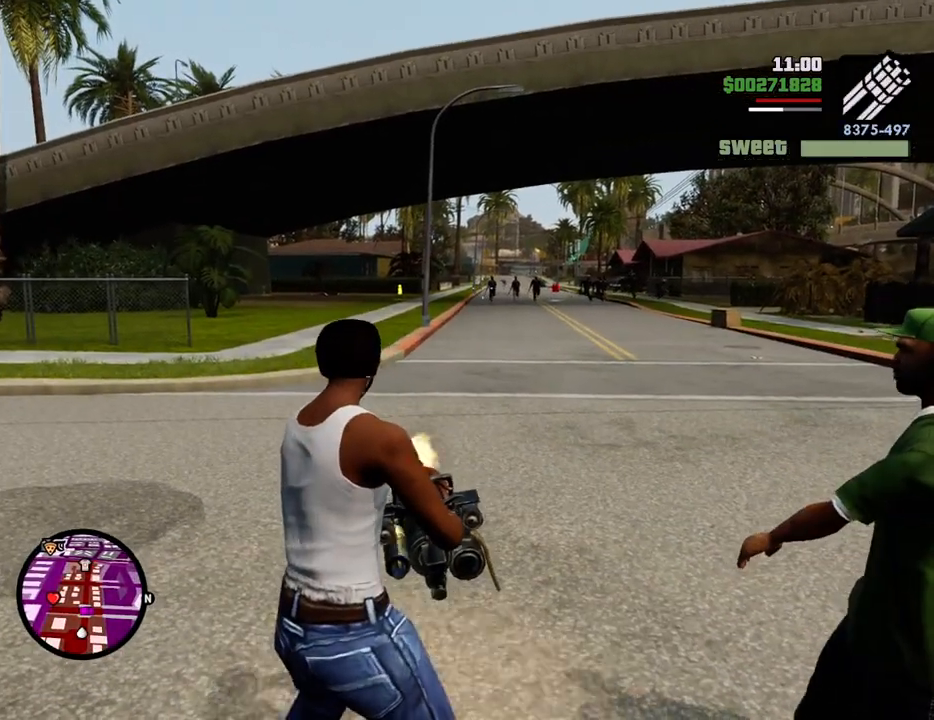
{"keys": ["a", "w"], "mouse": ["right"], "events": [[33, "mouse_left", "up"], [83, "mouse_left", "down"], [217, "mouse_left", "up"], [267, "mouse_left", "down"], [367, "mouse_left", "up"], [417, "mouse_left", "down"], [501, "mouse_left", "up"]]}
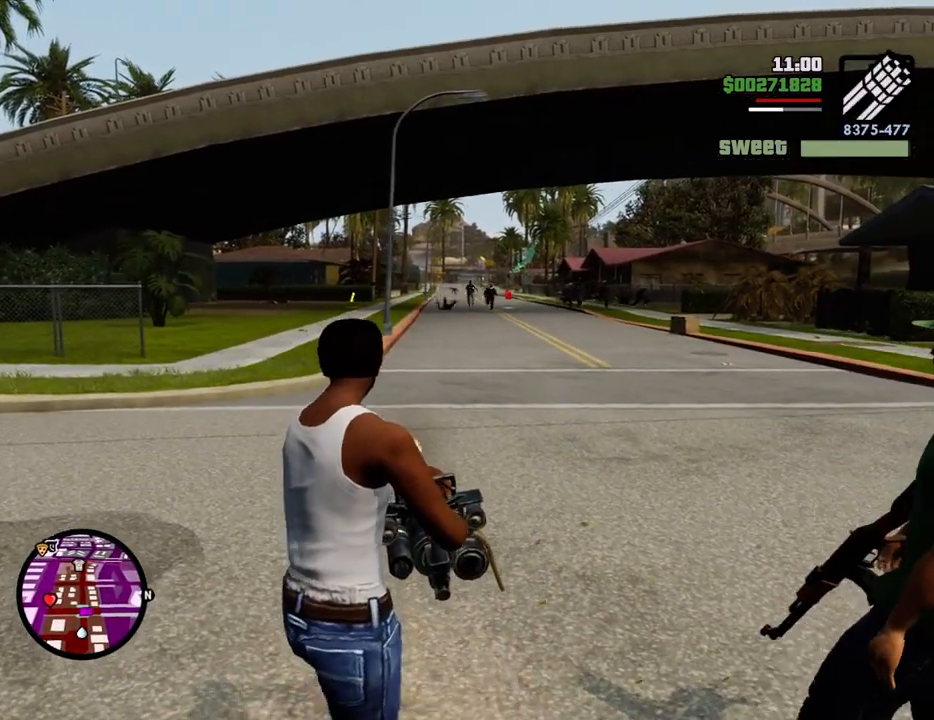
{"keys": ["a", "w"], "mouse": ["left", "right"], "events": [[100, "mouse_left", "down"], [150, "mouse_left", "up"], [467, "mouse_left", "down"]]}
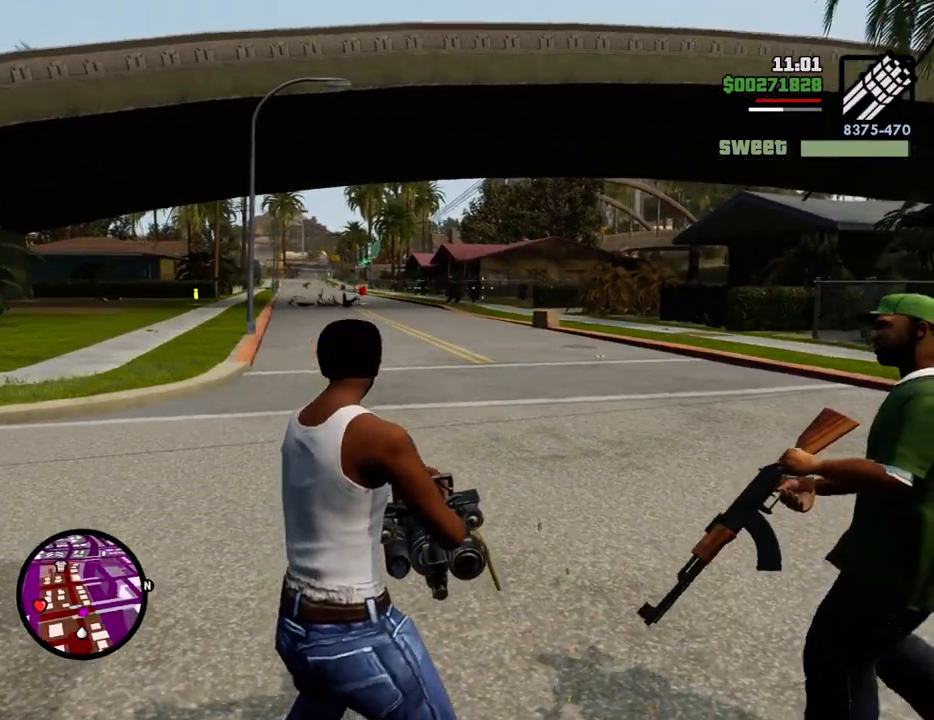
{"keys": ["a", "w"], "mouse": ["left", "right"], "events": [[66, "mouse_left", "up"], [167, "mouse_left", "down"], [200, "mouse_left", "up"], [300, "mouse_left", "down"], [400, "mouse_left", "up"], [434, "mouse_left", "down"]]}
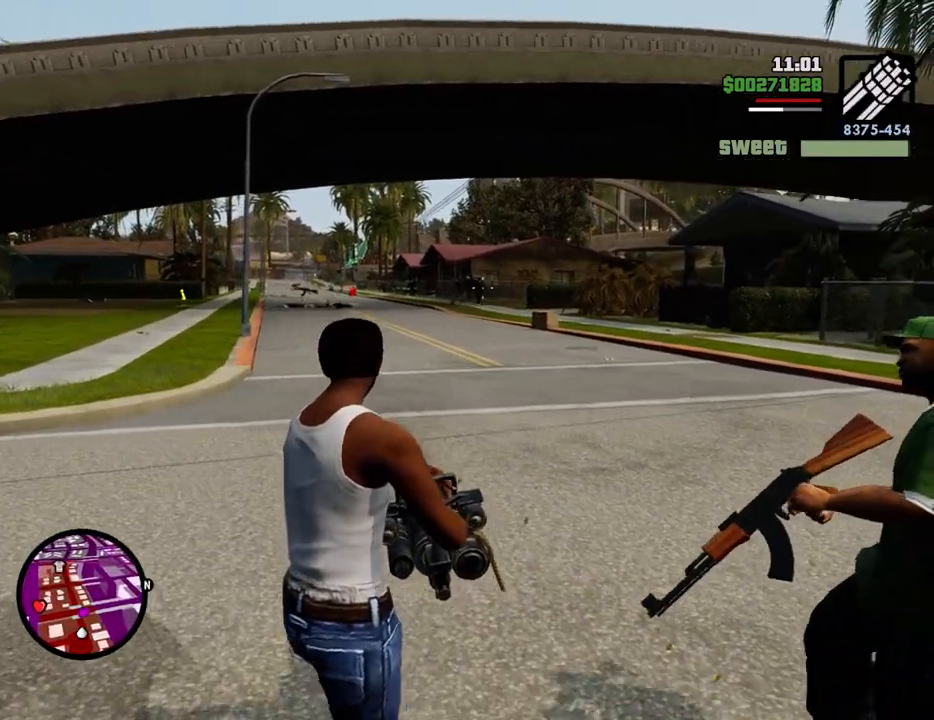
{"keys": ["a", "w"], "mouse": ["right"], "events": [[33, "mouse_left", "up"], [133, "mouse_left", "down"], [217, "mouse_left", "up"], [267, "mouse_left", "down"], [367, "mouse_left", "up"]]}
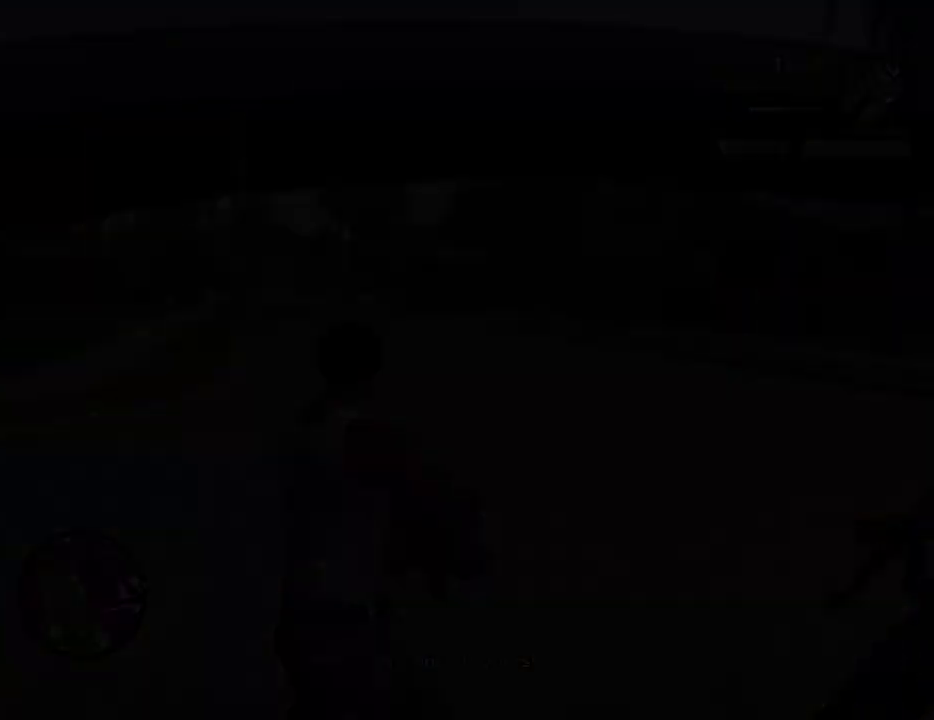
{"keys": ["1", "space"], "mouse": [], "events": [[101, "a", "up"], [101, "w", "up"], [151, "mouse_right", "up"], [334, "1", "down"], [468, "space", "down"]]}
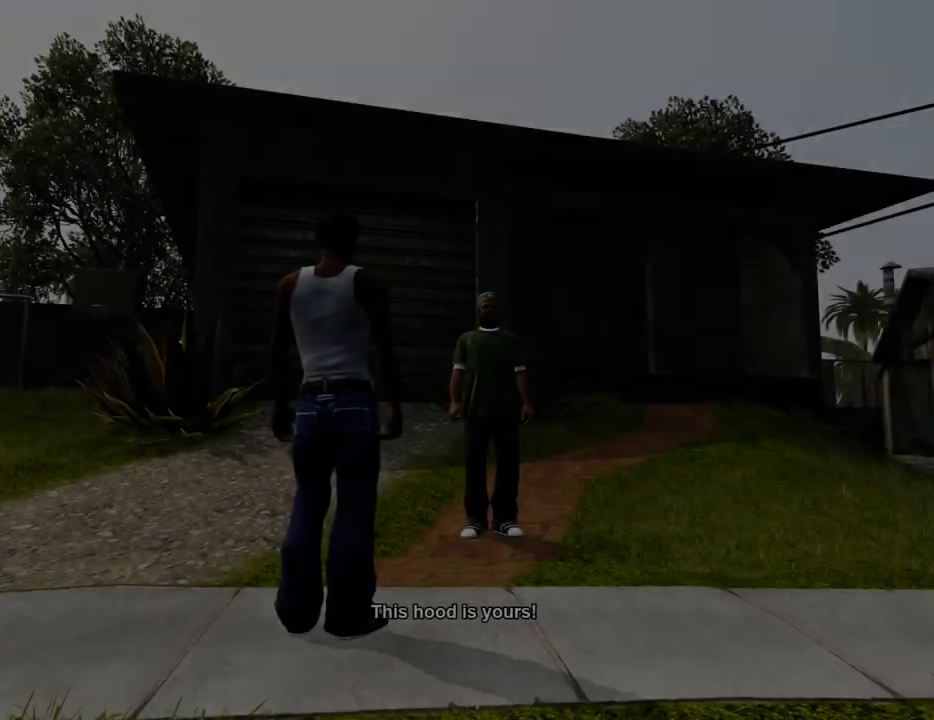
{"keys": ["space"], "mouse": [], "events": [[33, "1", "up"], [33, "a", "down"], [83, "space", "up"], [133, "a", "up"], [167, "d", "down"], [217, "d", "up"], [217, "space", "down"], [317, "a", "down"], [317, "space", "up"], [317, "w", "down"], [367, "a", "up"], [367, "w", "up"], [417, "d", "down"], [450, "space", "down"], [500, "d", "up"]]}
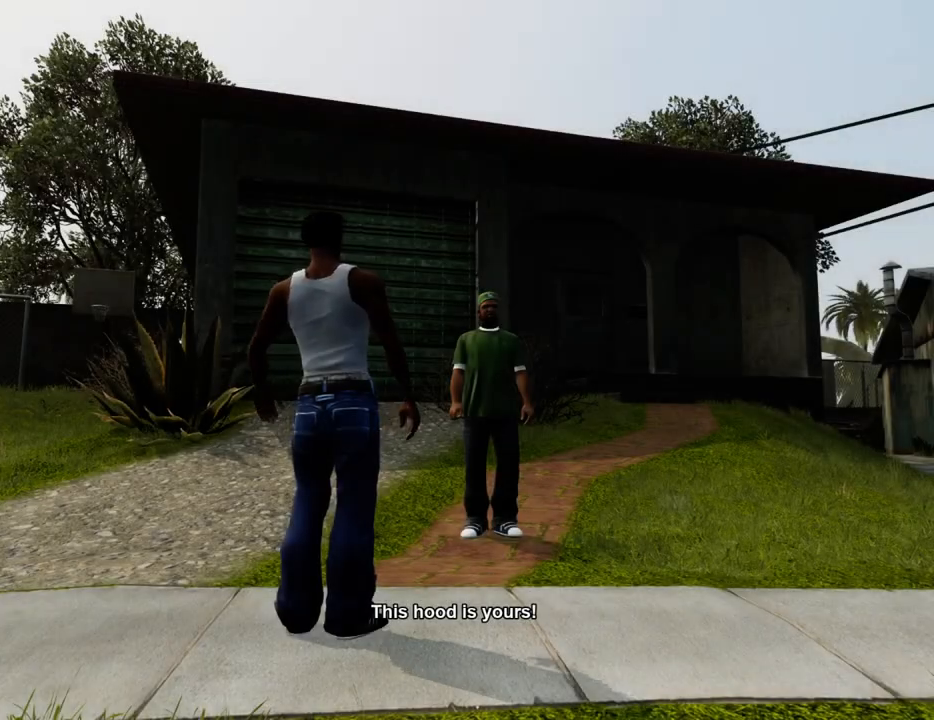
{"keys": ["space"], "mouse": [], "events": [[51, "a", "down"], [51, "space", "up"], [101, "a", "up"], [151, "d", "down"], [184, "space", "down"], [234, "d", "up"], [284, "a", "down"], [284, "space", "up"], [284, "w", "down"], [334, "a", "up"], [334, "w", "up"], [384, "d", "down"], [418, "d", "up"], [418, "space", "down"]]}
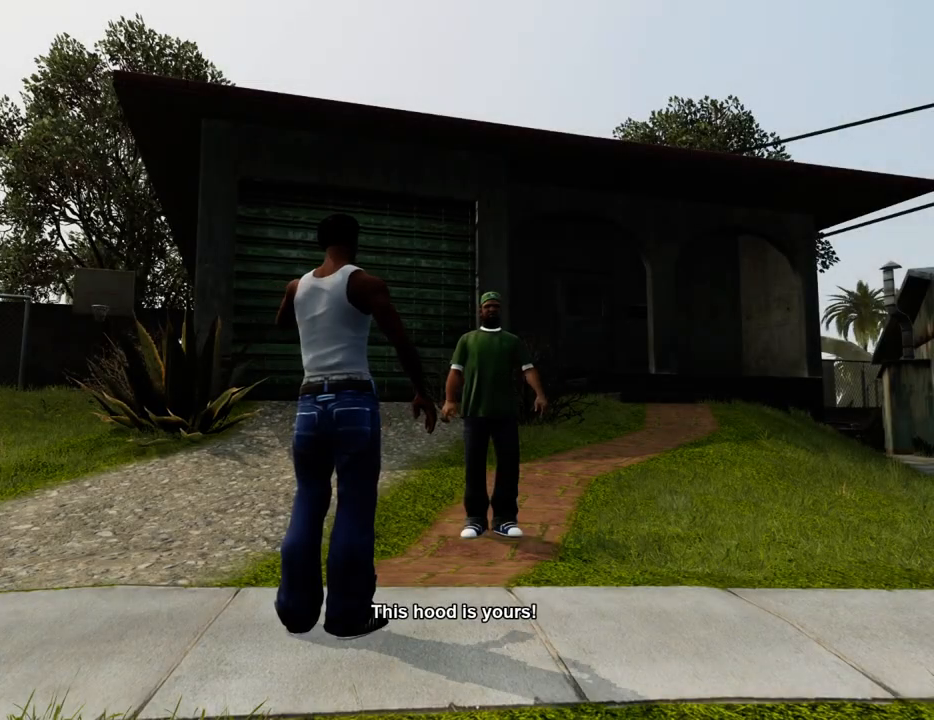
{"keys": ["a", "w"], "mouse": [], "events": [[17, "a", "down"], [17, "space", "up"], [17, "w", "down"], [67, "a", "up"], [67, "w", "up"], [117, "d", "down"], [117, "space", "down"], [167, "d", "up"], [201, "a", "down"], [201, "w", "down"], [251, "space", "up"], [301, "a", "up"], [301, "d", "down"], [301, "w", "up"], [351, "space", "down"], [384, "d", "up"], [434, "a", "down"], [434, "space", "up"], [434, "w", "down"]]}
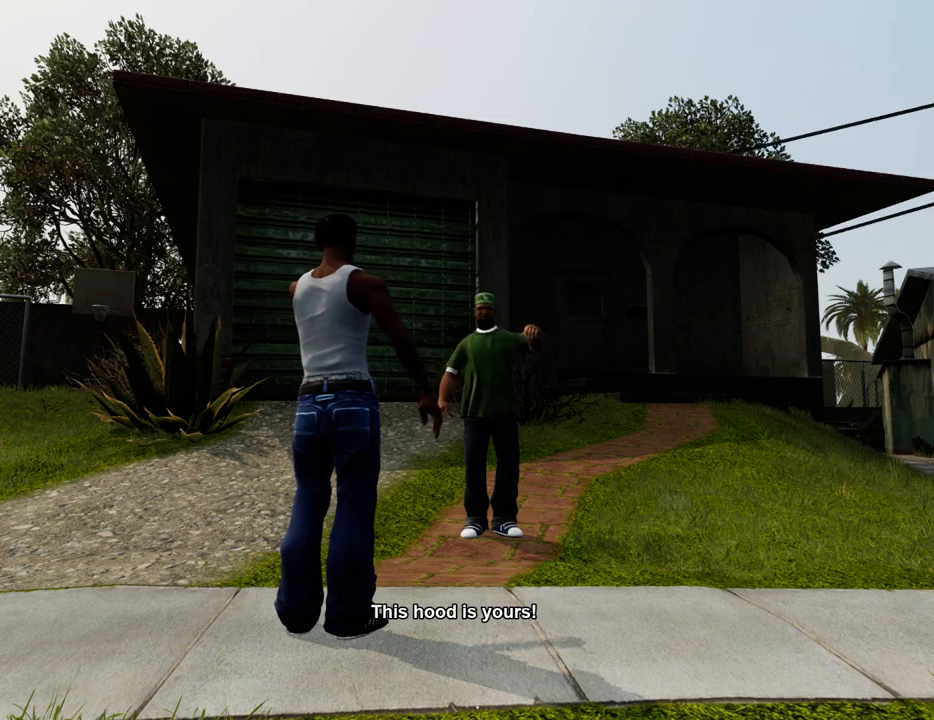
{"keys": ["d", "space", "w"], "mouse": [], "events": [[34, "a", "up"], [34, "d", "down"], [34, "w", "up"], [84, "space", "down"], [134, "d", "up"], [184, "a", "down"], [184, "space", "up"], [184, "w", "down"], [267, "a", "up"], [267, "d", "down"], [267, "w", "up"], [301, "space", "down"], [351, "d", "up"], [401, "a", "down"], [401, "space", "up"], [401, "w", "down"], [484, "a", "up"], [484, "d", "down"], [484, "space", "down"]]}
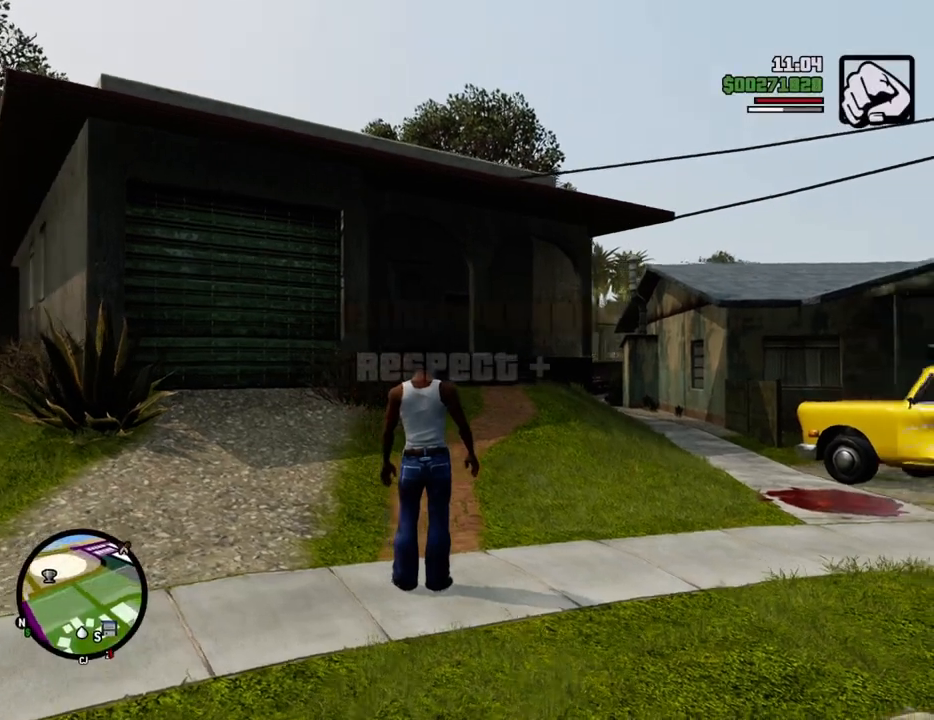
{"keys": ["d", "space", "w"], "mouse": [], "events": []}
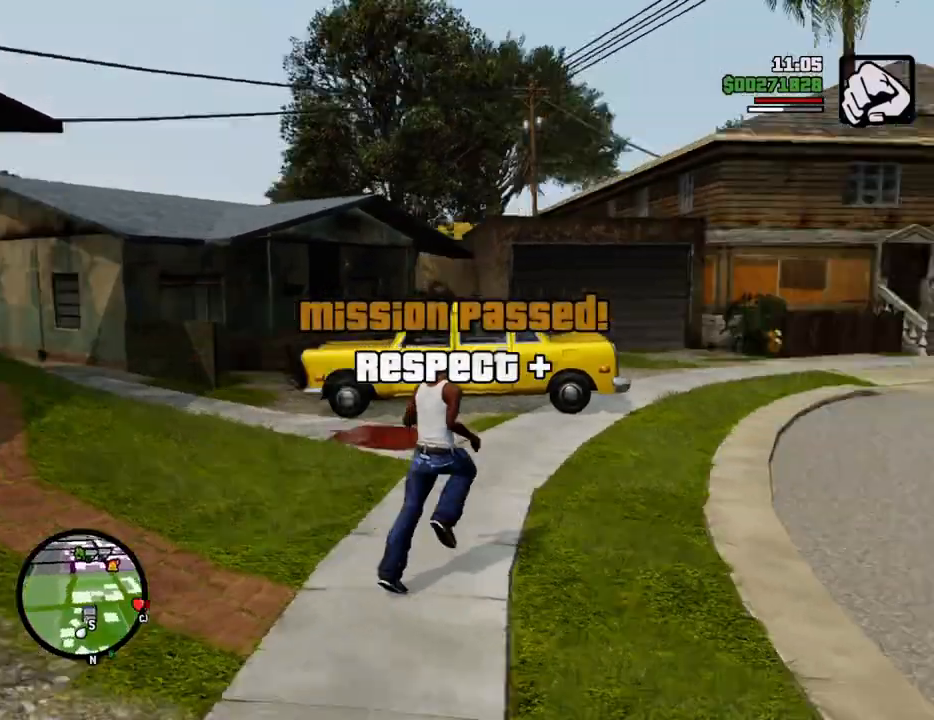
{"keys": ["space", "w"], "mouse": [], "events": [[150, "d", "up"]]}
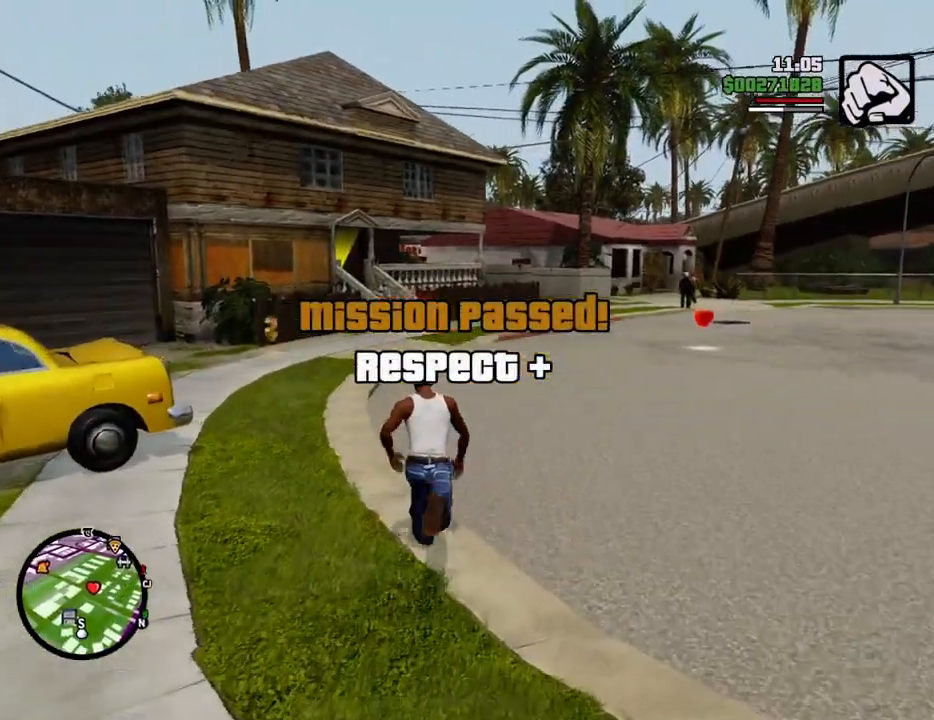
{"keys": ["space", "w"], "mouse": [], "events": []}
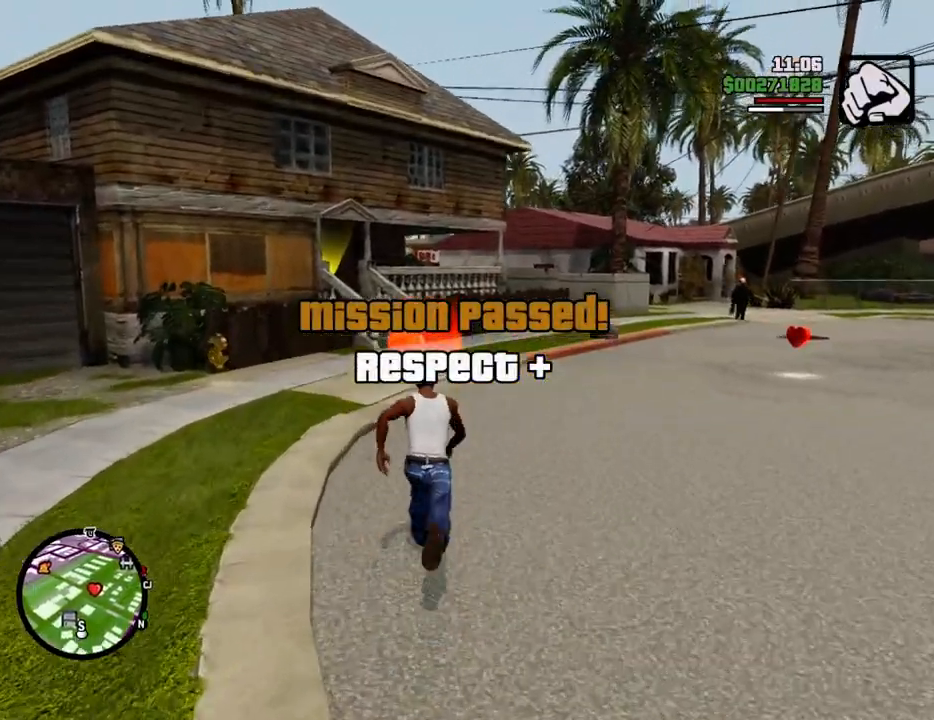
{"keys": ["space", "w"], "mouse": [], "events": []}
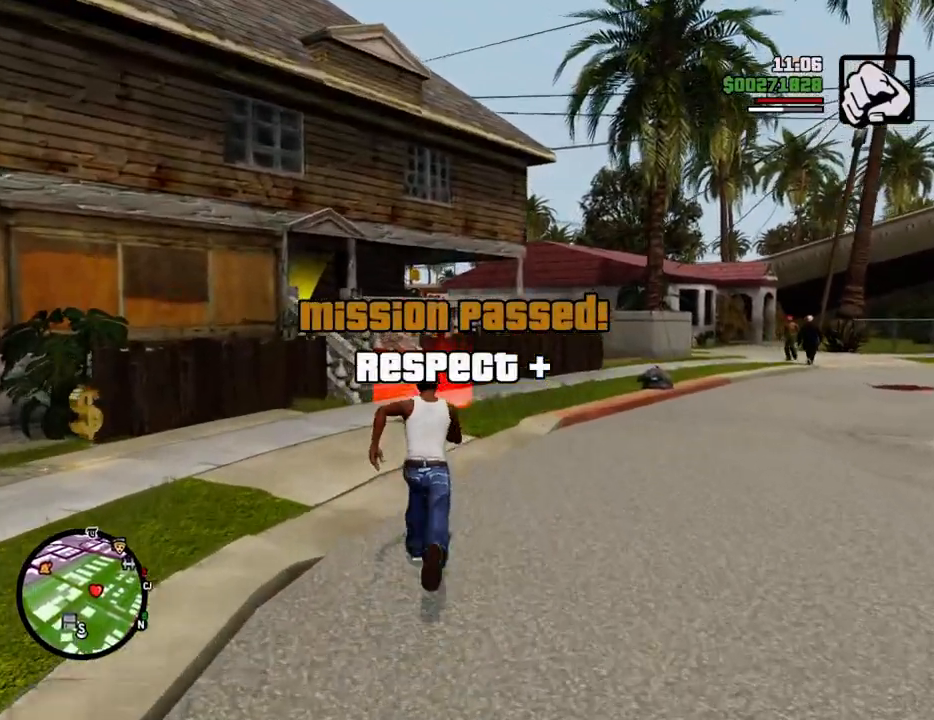
{"keys": ["space", "w"], "mouse": [], "events": []}
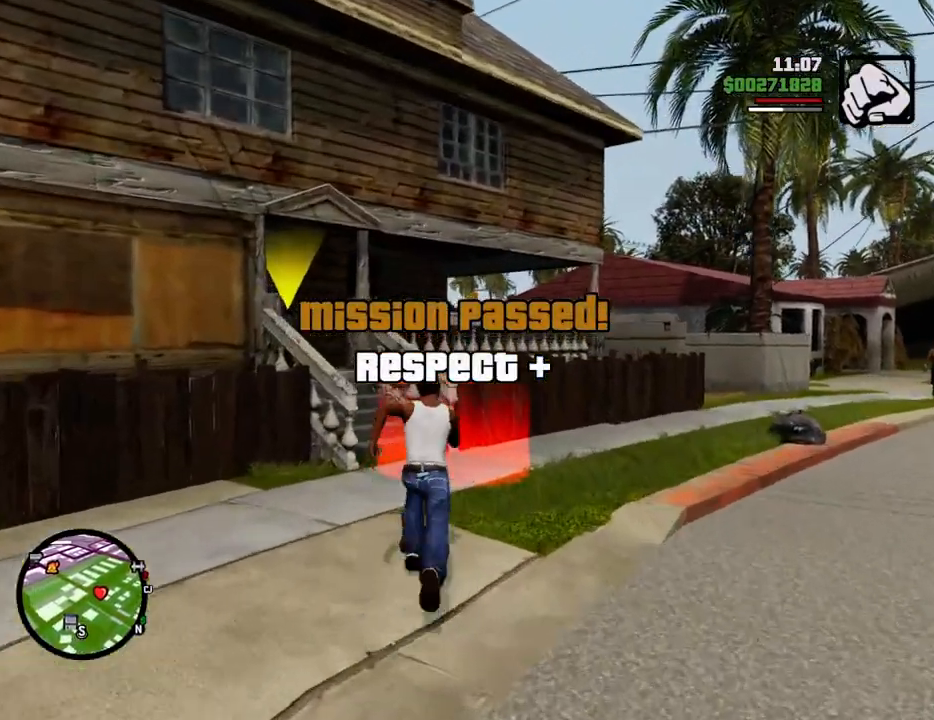
{"keys": ["d"], "mouse": [], "events": [[16, "space", "up"], [350, "w", "up"], [434, "d", "down"]]}
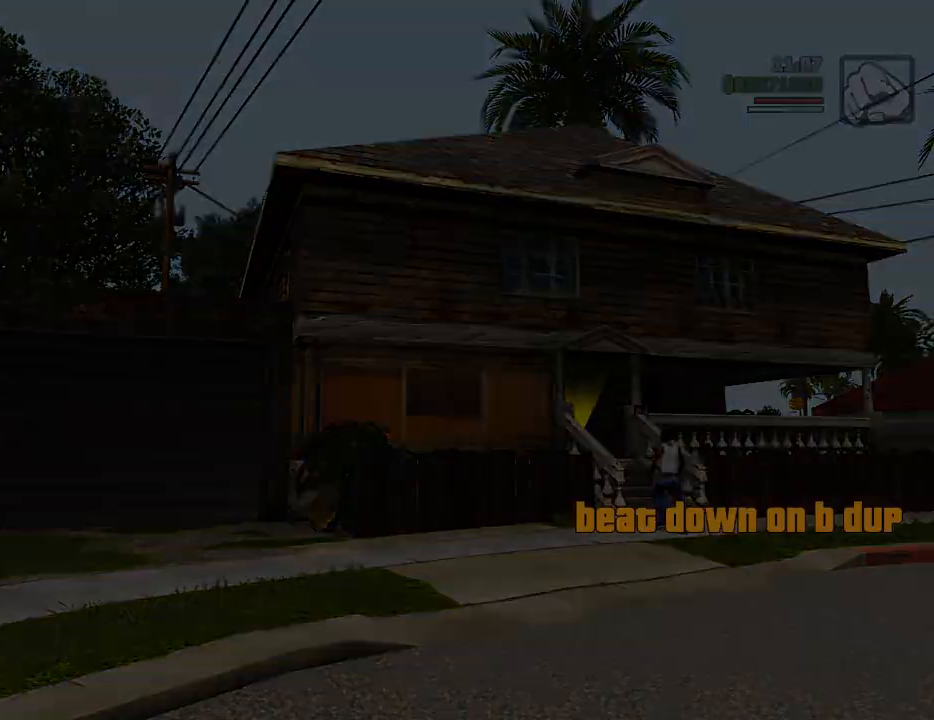
{"keys": ["space", "w"], "mouse": [], "events": [[34, "d", "up"], [34, "space", "down"], [34, "w", "down"], [84, "a", "down"], [84, "space", "up"], [167, "a", "up"], [167, "d", "down"], [167, "w", "up"], [217, "space", "down"], [268, "d", "up"], [318, "a", "down"], [318, "space", "up"], [318, "w", "down"], [368, "a", "up"], [368, "w", "up"], [418, "d", "down"], [451, "d", "up"], [451, "space", "down"], [501, "w", "down"]]}
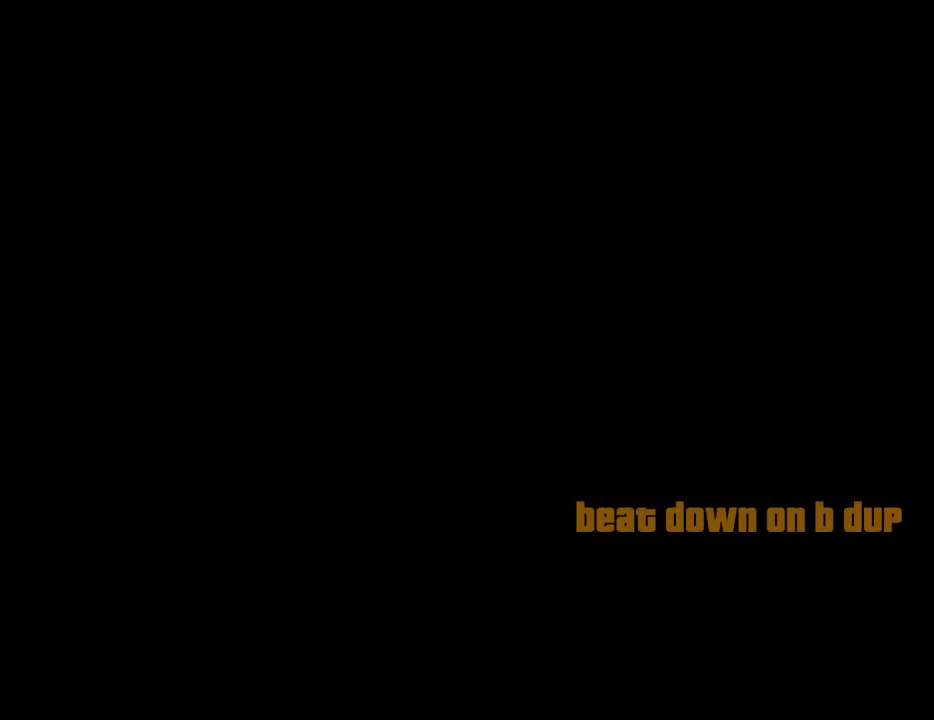
{"keys": ["a", "w"], "mouse": [], "events": [[50, "a", "down"], [50, "space", "up"], [100, "a", "up"], [100, "d", "down"], [100, "w", "up"], [151, "space", "down"], [184, "d", "up"], [234, "w", "down"], [284, "space", "up"], [334, "d", "down"], [334, "w", "up"], [384, "space", "down"], [418, "d", "up"], [468, "a", "down"], [468, "space", "up"], [468, "w", "down"]]}
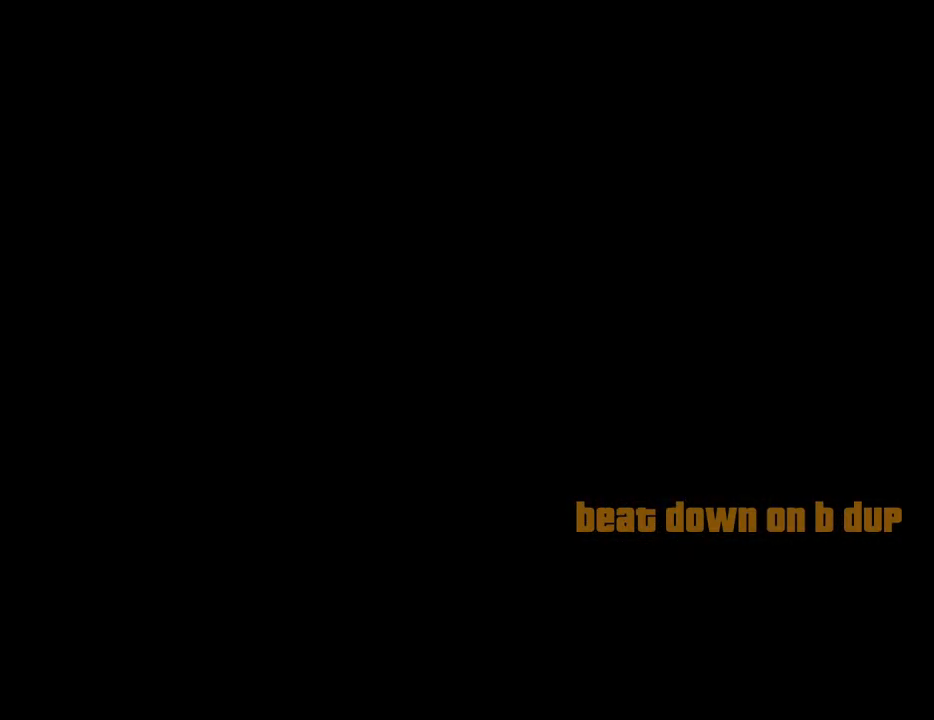
{"keys": [], "mouse": [], "events": [[67, "a", "up"], [67, "d", "down"], [67, "w", "up"], [117, "d", "up"], [117, "space", "down"], [201, "a", "down"], [201, "space", "up"], [201, "w", "down"], [251, "a", "up"], [251, "w", "up"], [301, "d", "down"], [351, "d", "up"], [351, "space", "down"], [434, "a", "down"], [434, "space", "up"], [434, "w", "down"], [484, "a", "up"], [484, "w", "up"]]}
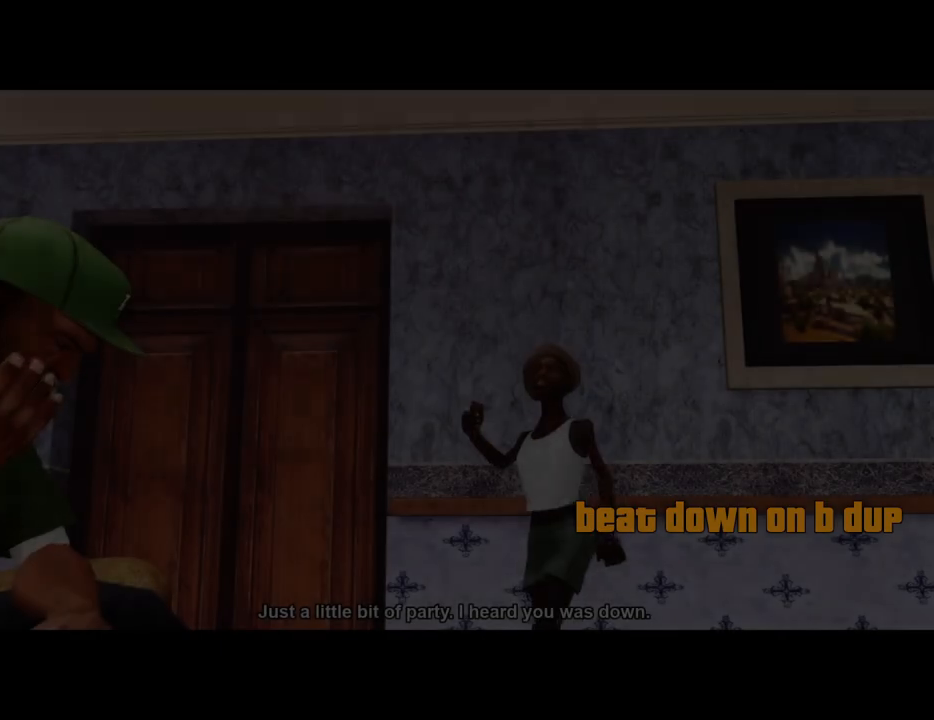
{"keys": ["d", "space"], "mouse": [], "events": [[33, "d", "down"], [84, "d", "up"], [84, "space", "down"], [134, "space", "up"], [167, "a", "down"], [167, "w", "down"], [217, "a", "up"], [217, "d", "down"], [217, "w", "up"], [267, "space", "down"], [317, "d", "up"], [367, "space", "up"], [367, "w", "down"], [417, "a", "down"], [451, "a", "up"], [451, "d", "down"], [451, "w", "up"], [501, "space", "down"]]}